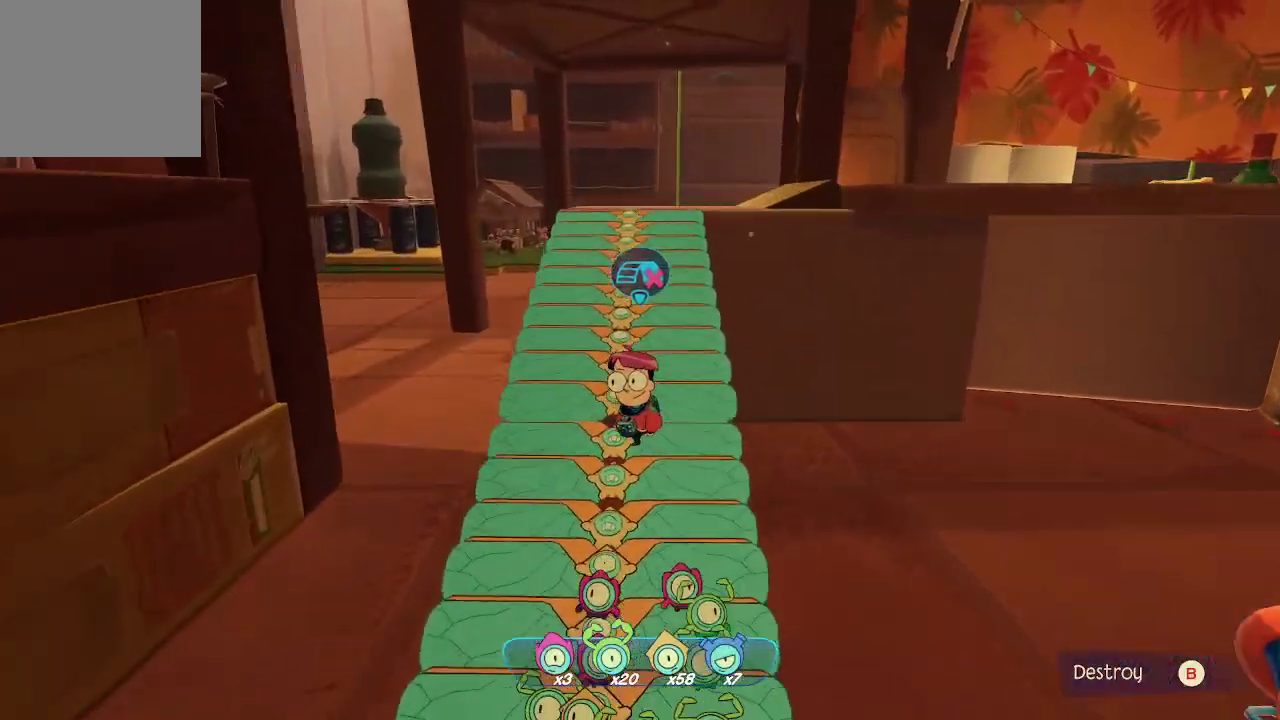
Gameplay with a controller (Xbox layout); each line is a JSON object with the inputs held at the frame after it. "events" lists button and stick changes between this image and that frame as [ms after this image, input, new state], when the widget could be followed in between. Not read: L3.
{"buttons": [], "left_stick": "up", "right_stick": "center", "events": []}
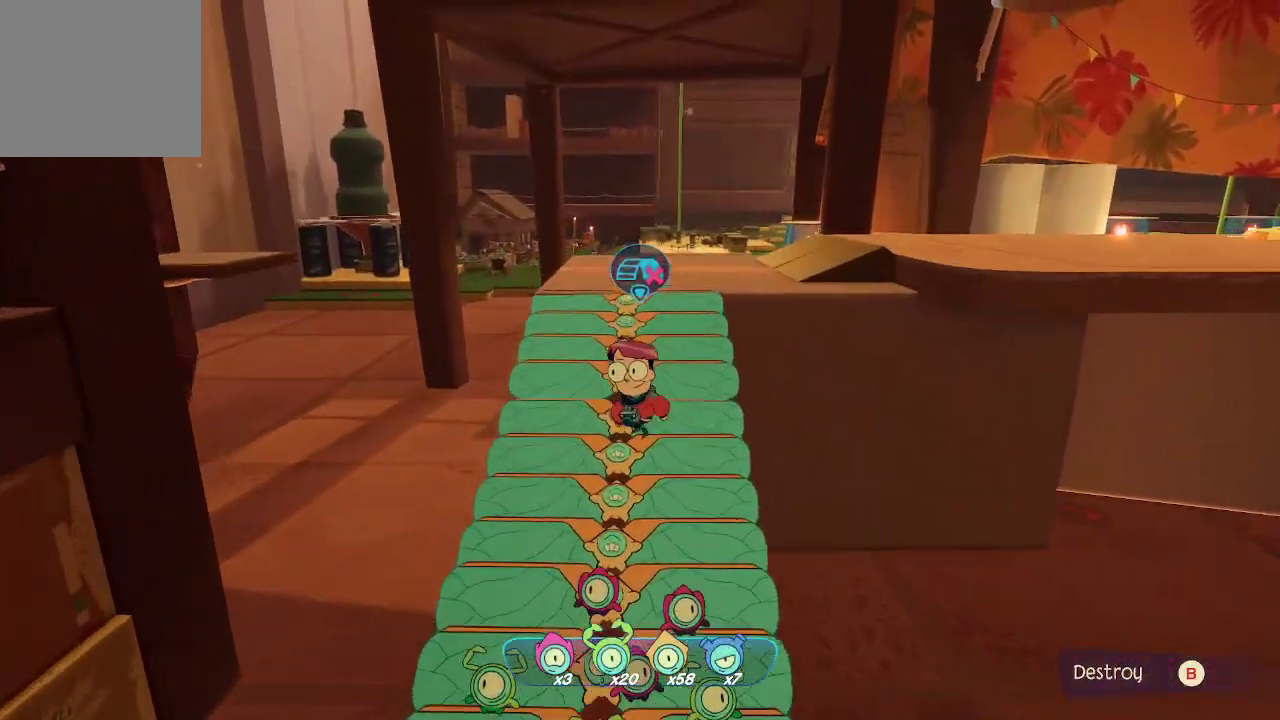
{"buttons": [], "left_stick": "up", "right_stick": "right", "events": [[433, "right_stick", "right"]]}
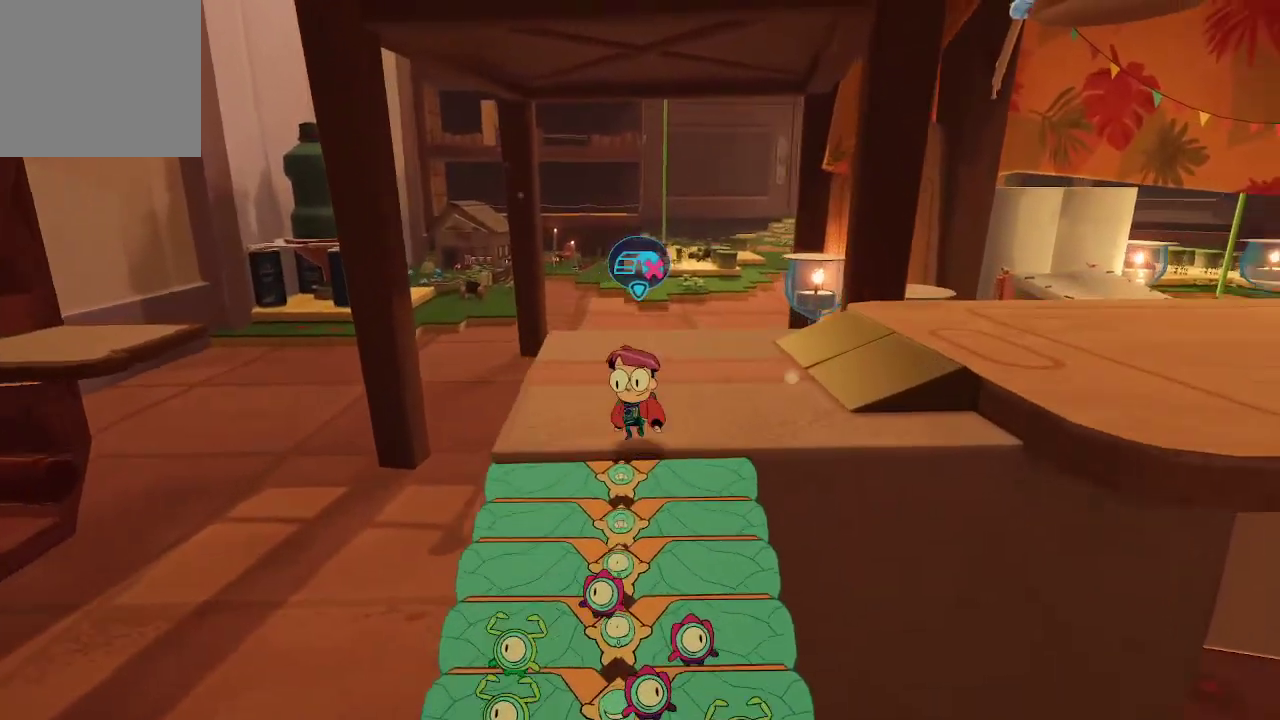
{"buttons": [], "left_stick": "up", "right_stick": "right", "events": []}
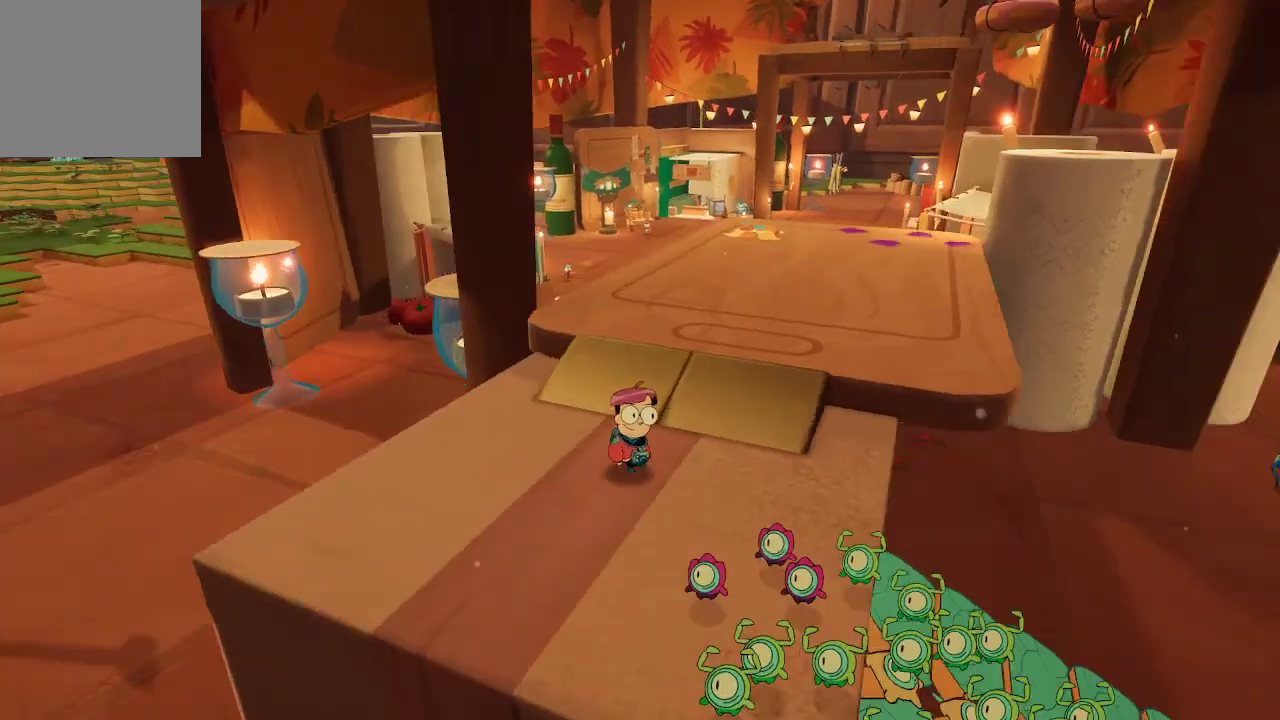
{"buttons": ["L2"], "left_stick": "up", "right_stick": "center", "events": [[33, "right_stick", "center"], [467, "L2", "down"]]}
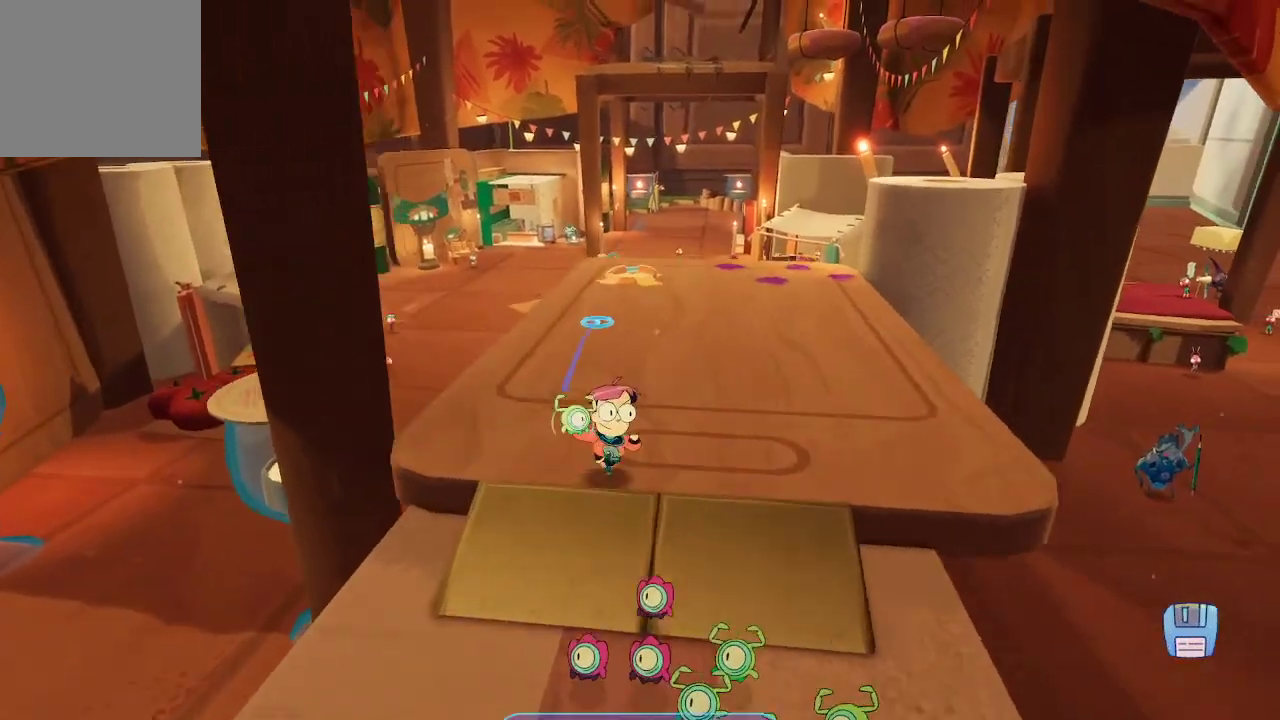
{"buttons": ["L2"], "left_stick": "up", "right_stick": "center", "events": [[367, "right_stick", "down-right"], [500, "right_stick", "center"]]}
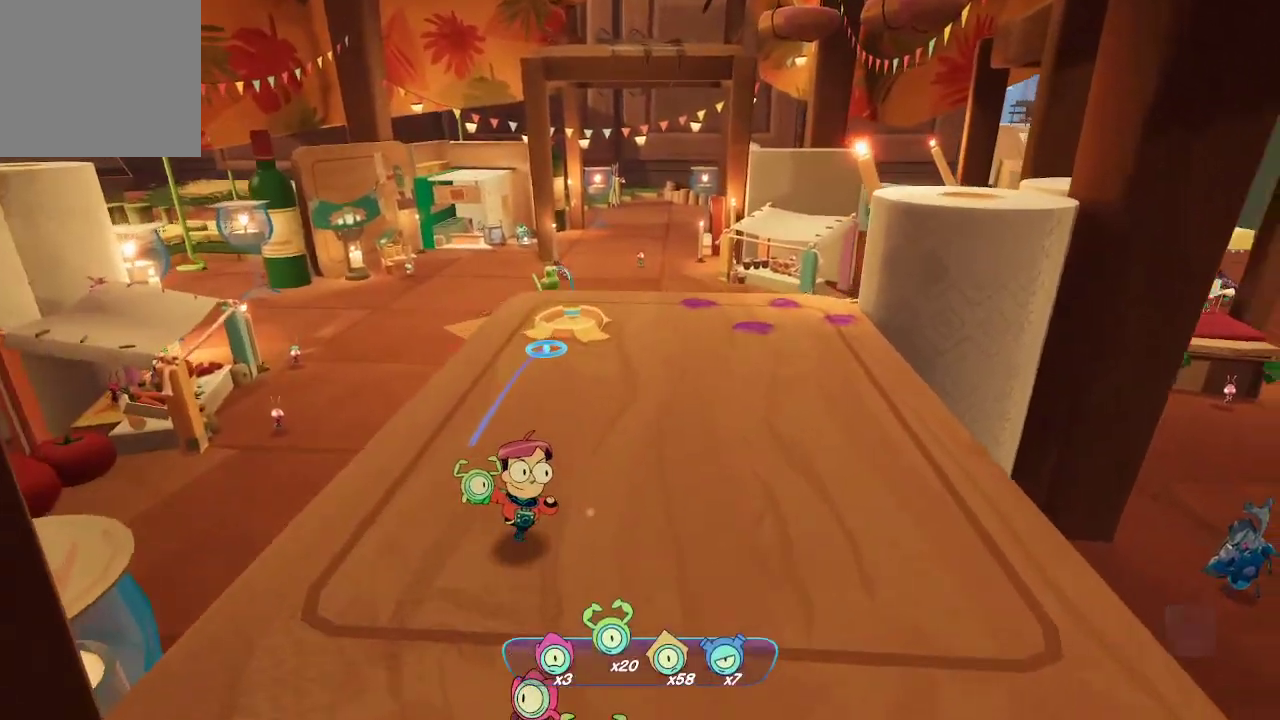
{"buttons": ["L2"], "left_stick": "center", "right_stick": "center", "events": [[300, "left_stick", "center"]]}
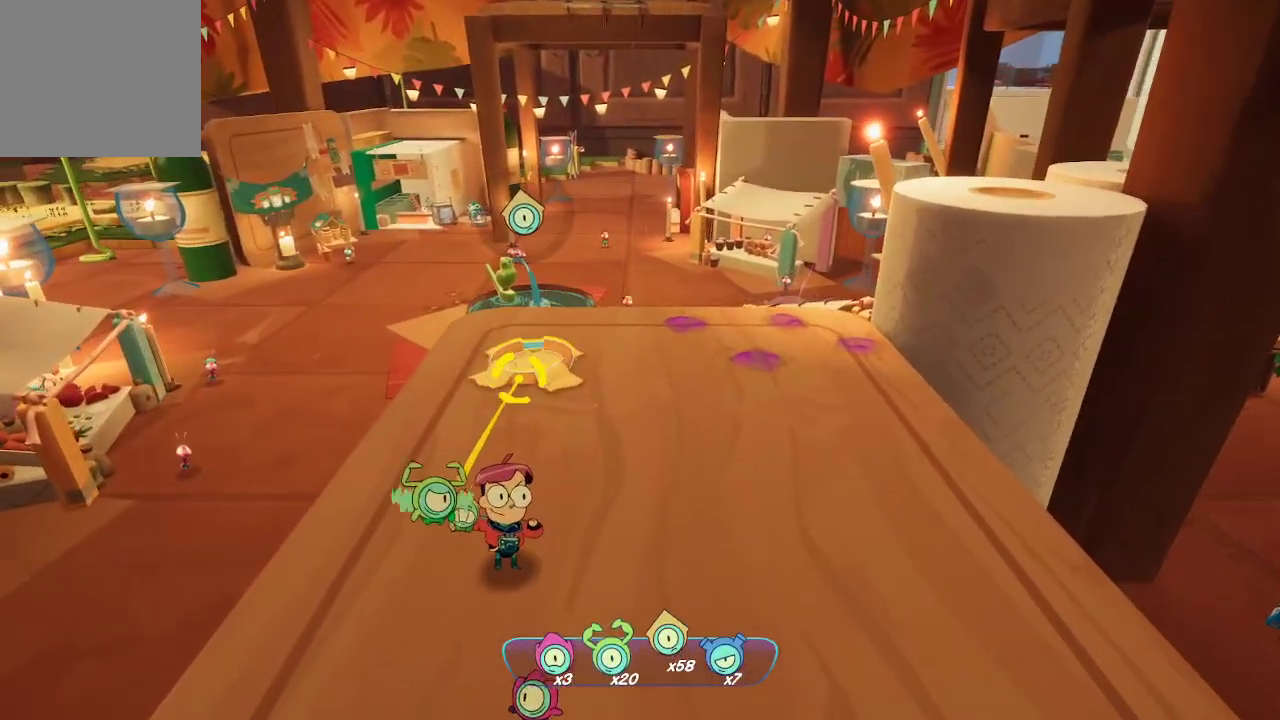
{"buttons": ["L2", "R2"], "left_stick": "center", "right_stick": "center", "events": [[433, "R2", "down"]]}
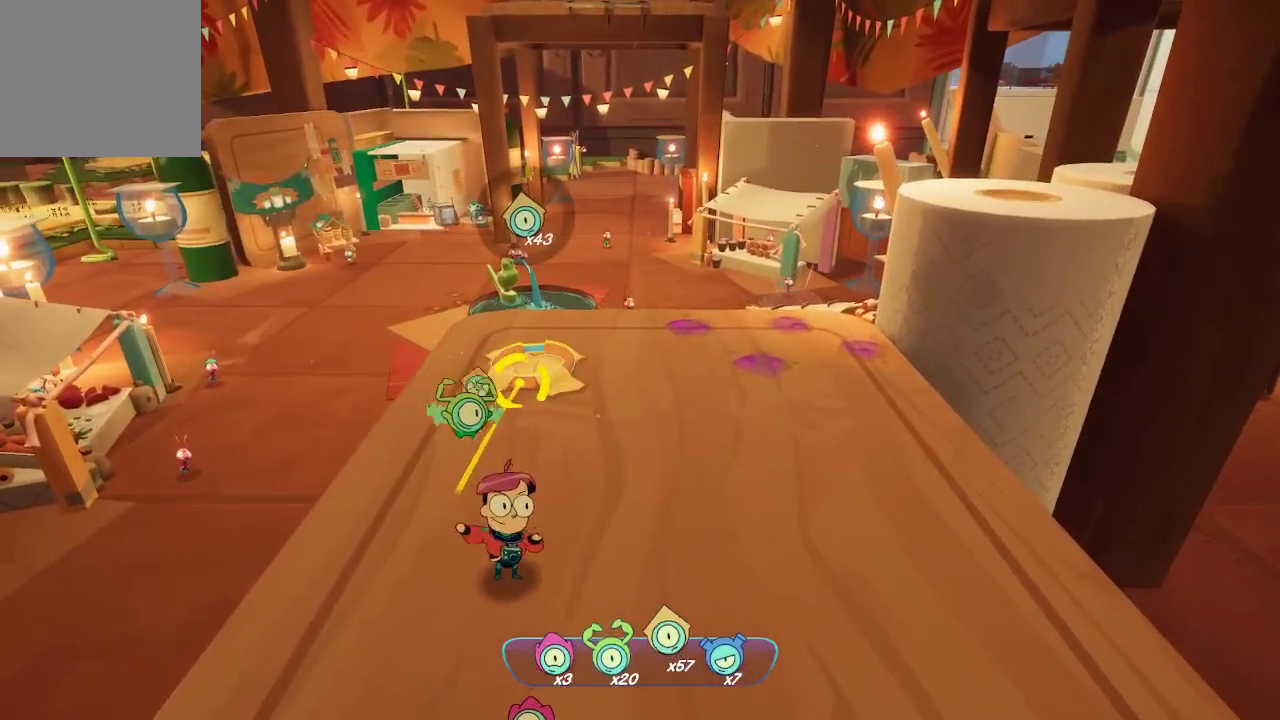
{"buttons": ["L2", "R2"], "left_stick": "center", "right_stick": "center", "events": []}
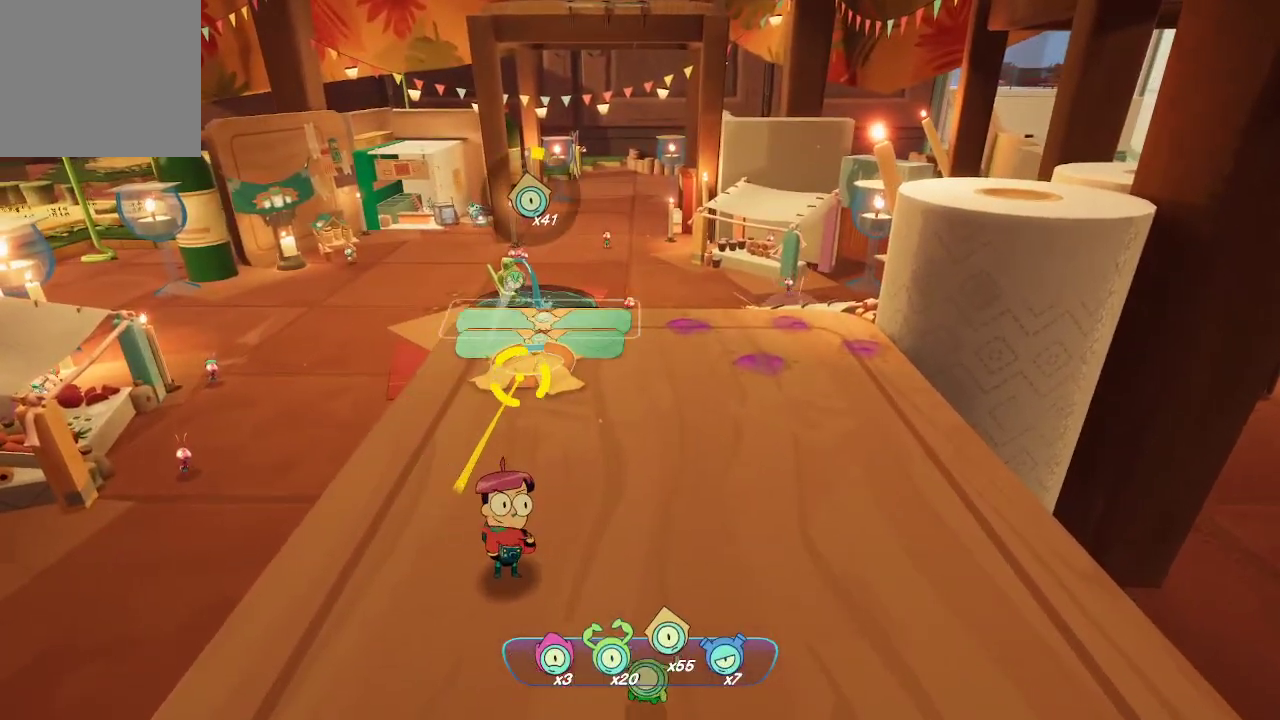
{"buttons": ["L2", "R2"], "left_stick": "center", "right_stick": "center", "events": []}
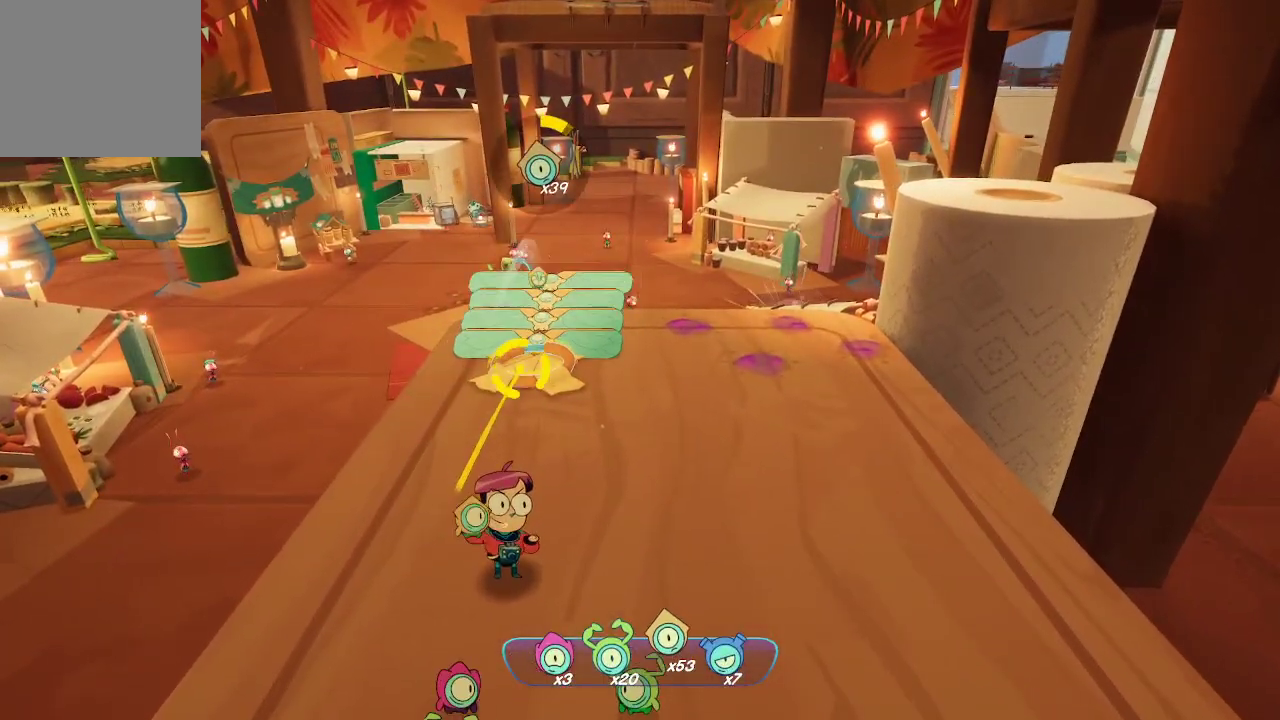
{"buttons": ["L2", "R2"], "left_stick": "center", "right_stick": "center", "events": []}
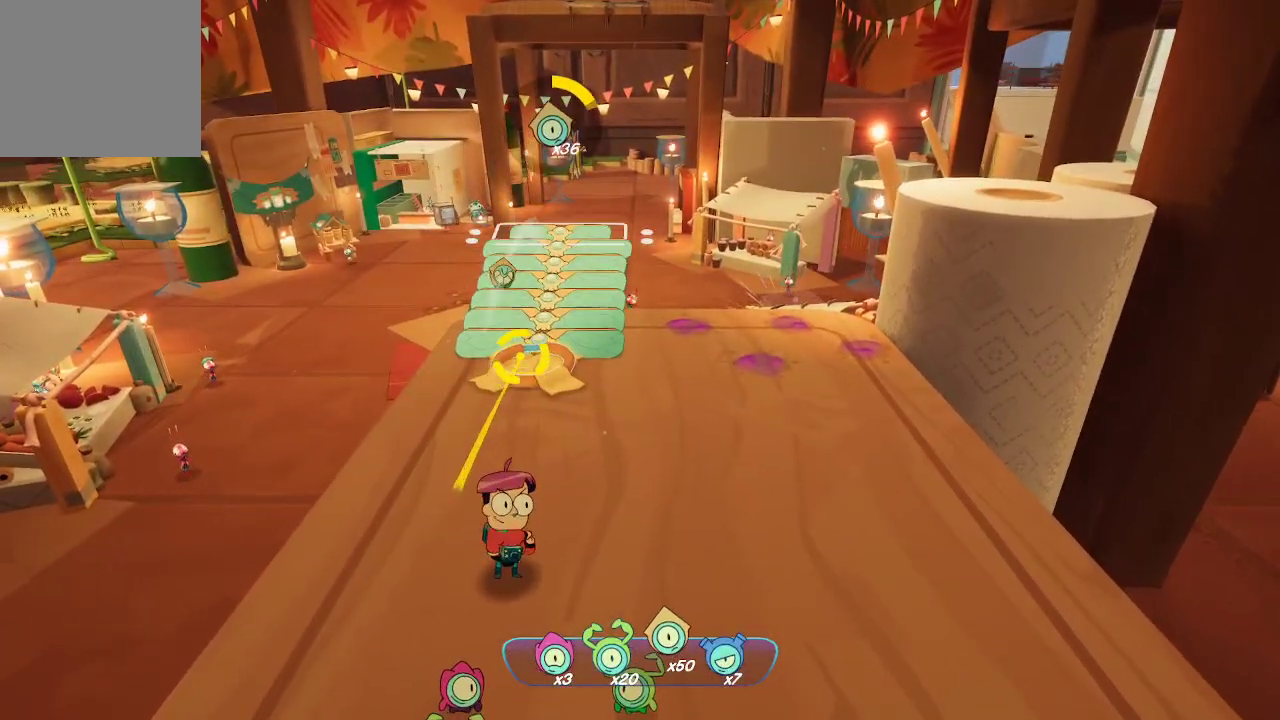
{"buttons": ["L2", "R2"], "left_stick": "center", "right_stick": "center", "events": []}
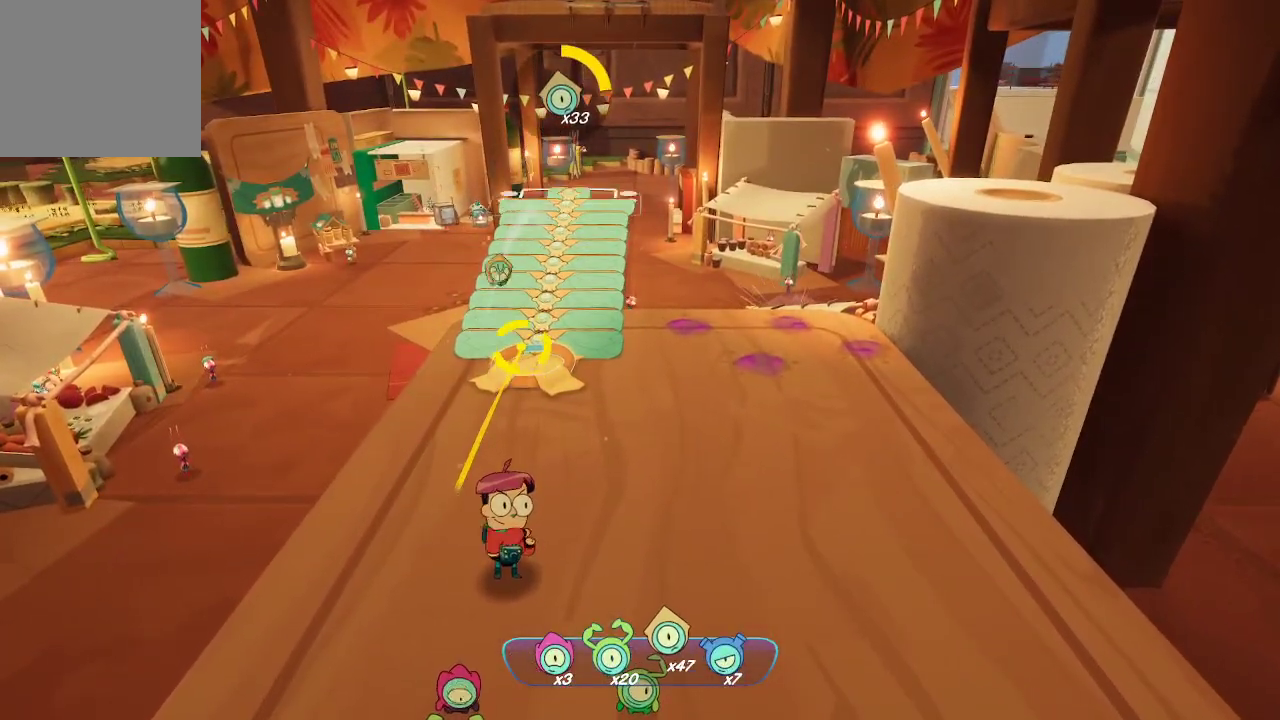
{"buttons": ["L2", "R2"], "left_stick": "center", "right_stick": "center", "events": []}
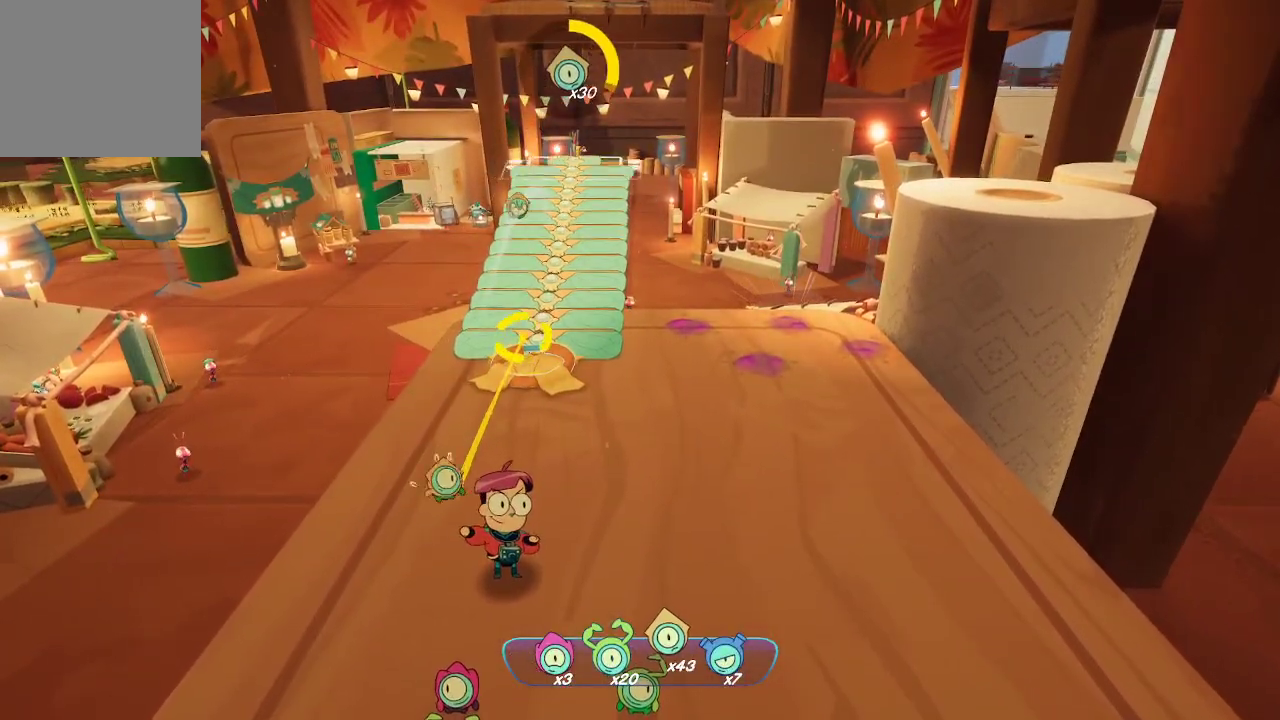
{"buttons": ["L2", "R2"], "left_stick": "center", "right_stick": "center", "events": []}
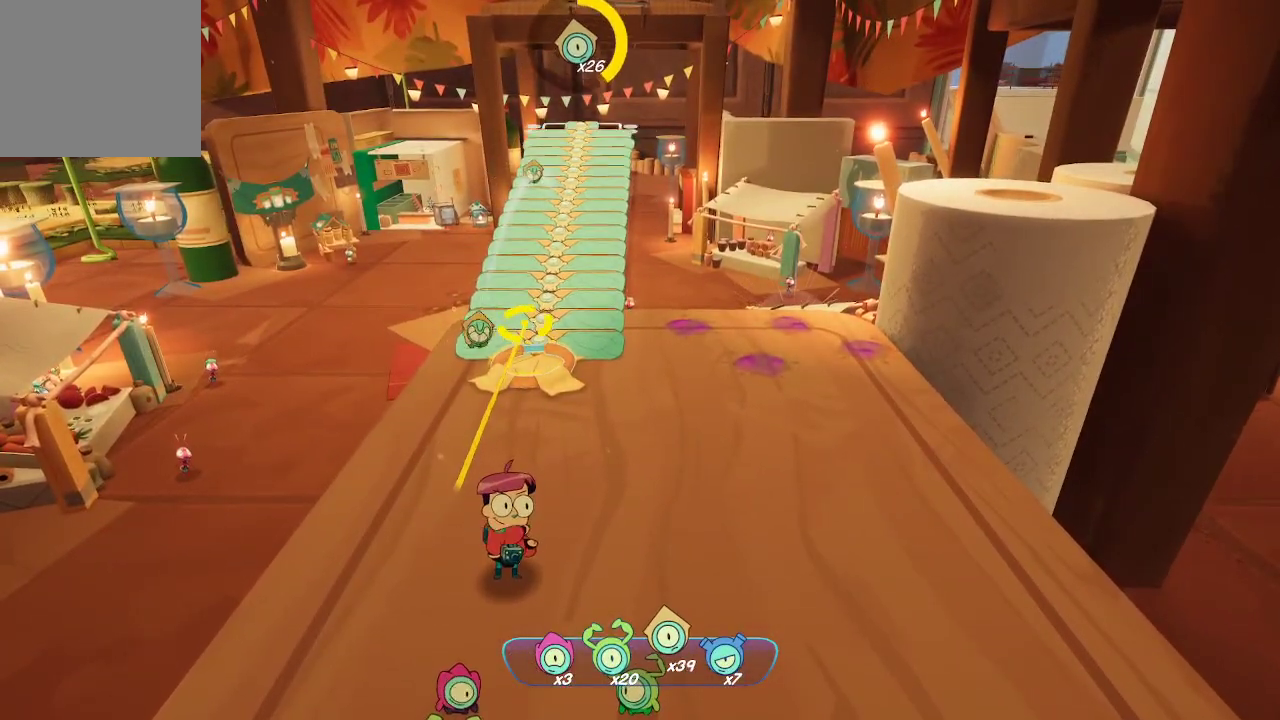
{"buttons": ["L2", "R2"], "left_stick": "center", "right_stick": "center", "events": []}
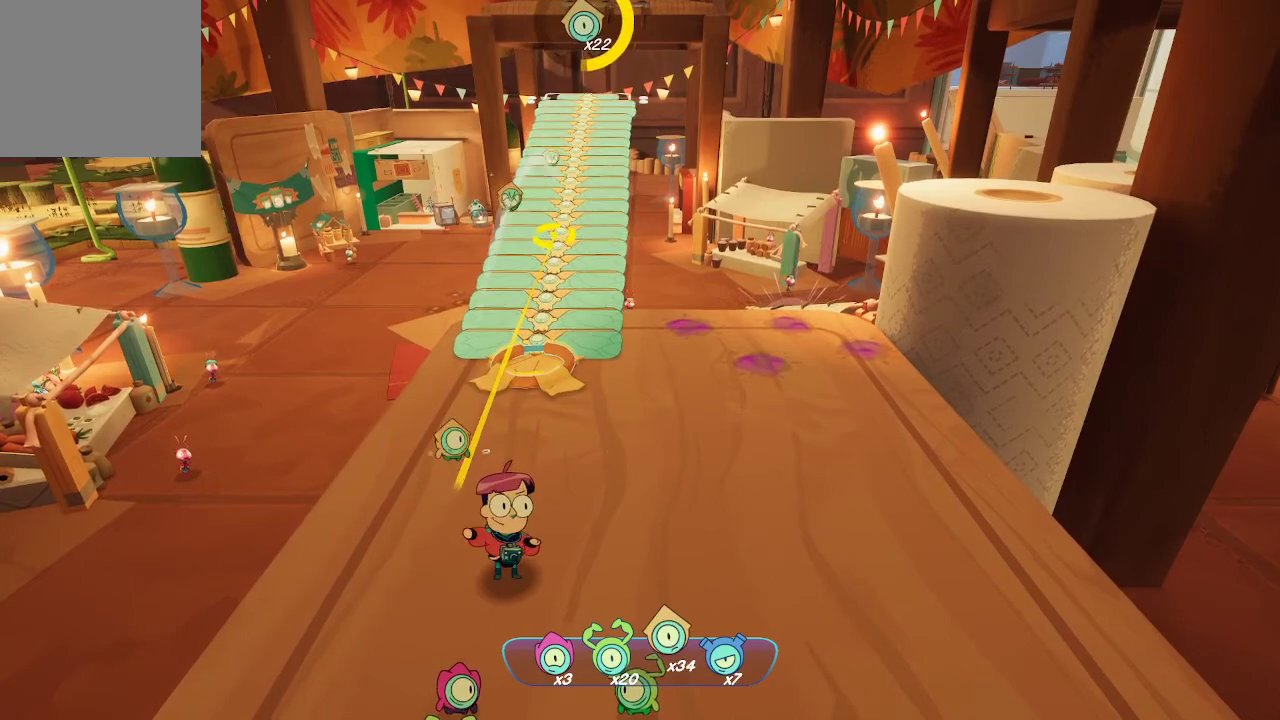
{"buttons": ["L2", "R2"], "left_stick": "center", "right_stick": "center", "events": []}
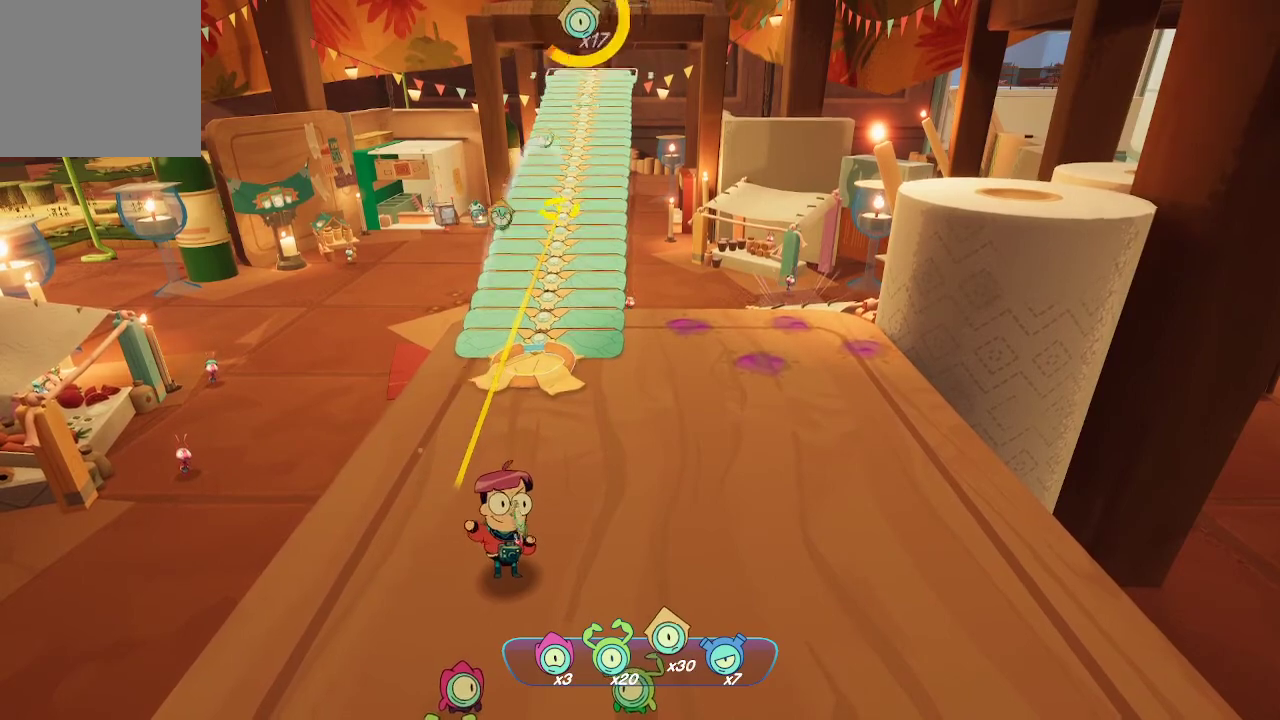
{"buttons": ["L2", "R2"], "left_stick": "center", "right_stick": "center", "events": []}
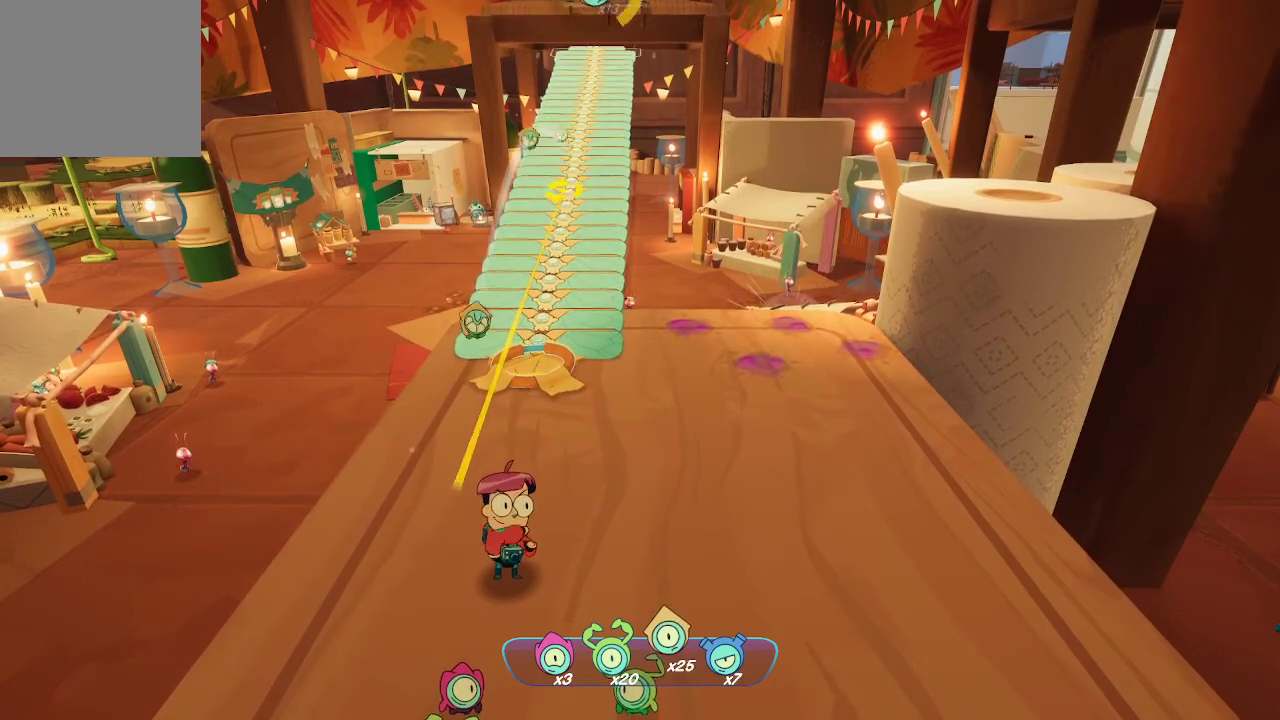
{"buttons": ["L2", "R2"], "left_stick": "center", "right_stick": "center", "events": []}
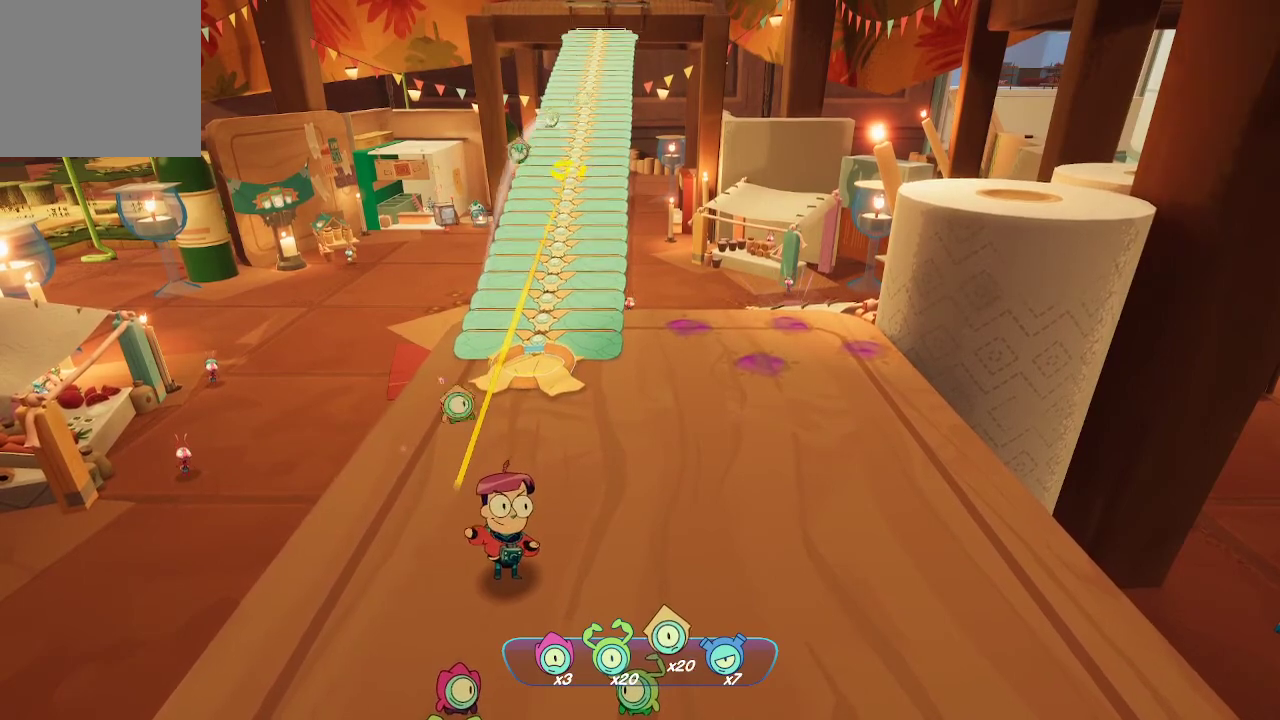
{"buttons": ["L2", "R2"], "left_stick": "center", "right_stick": "center", "events": []}
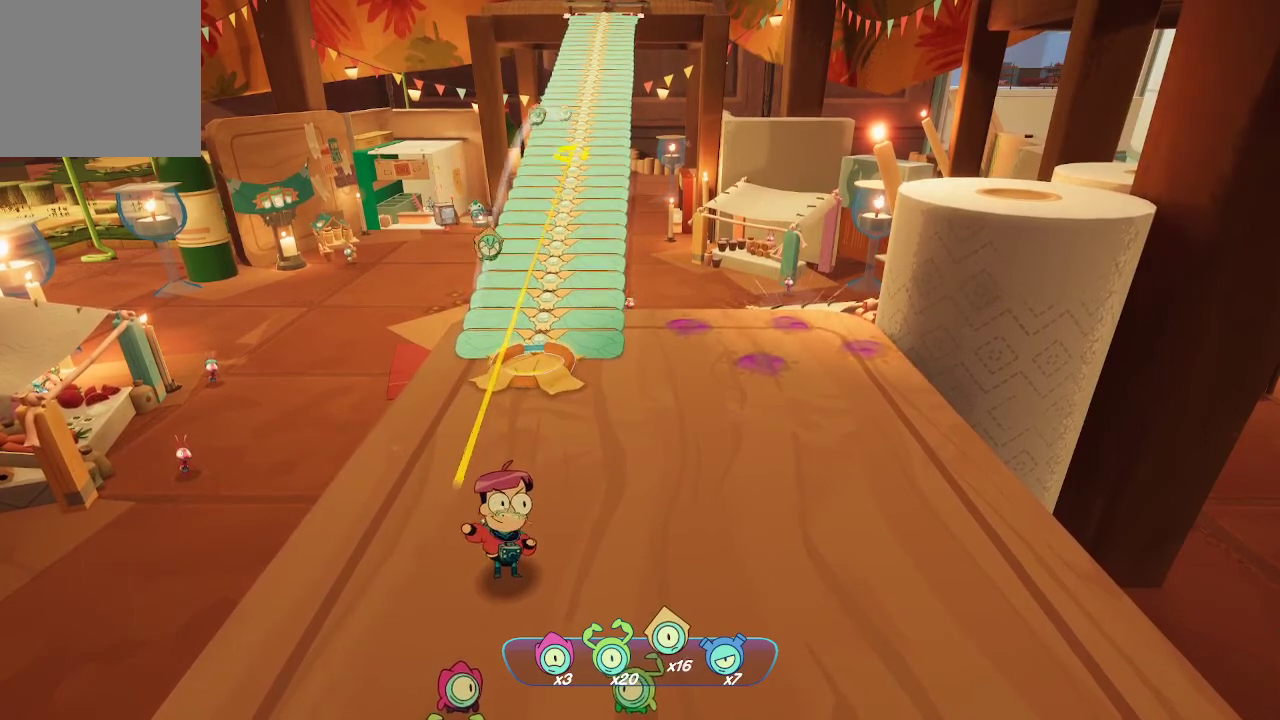
{"buttons": ["L2"], "left_stick": "center", "right_stick": "center", "events": [[300, "R2", "up"]]}
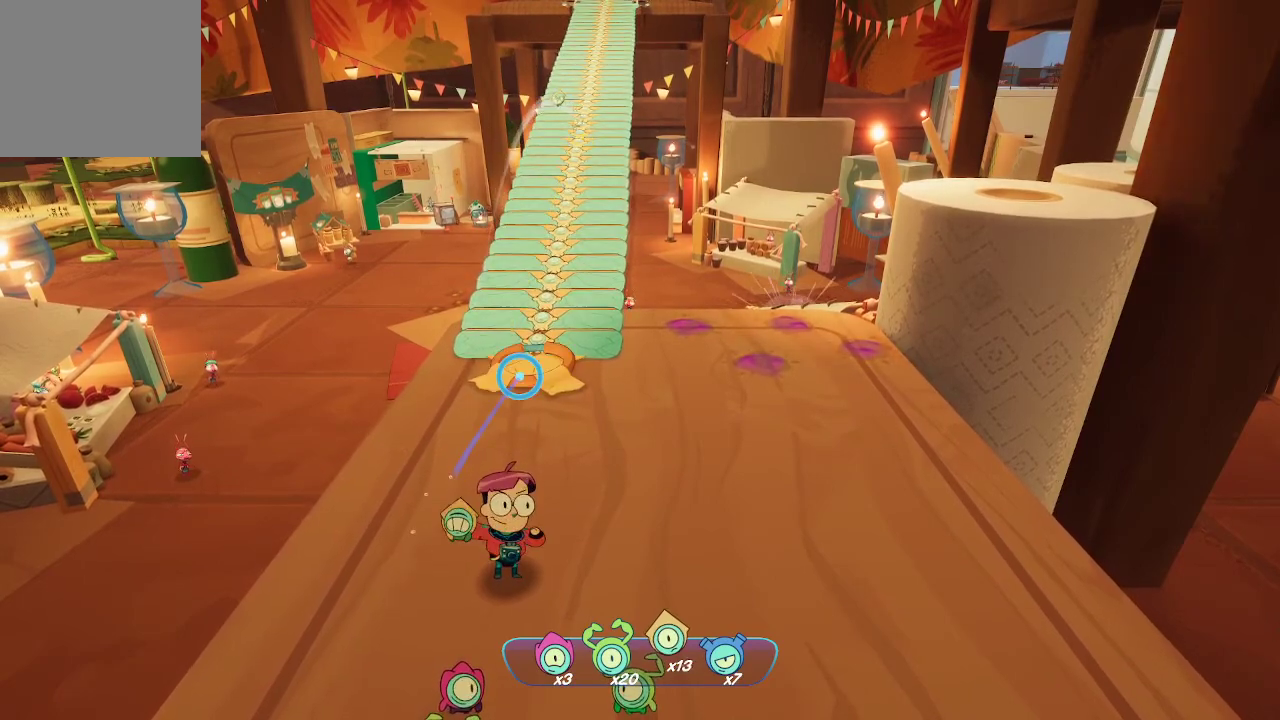
{"buttons": ["L2"], "left_stick": "center", "right_stick": "center", "events": []}
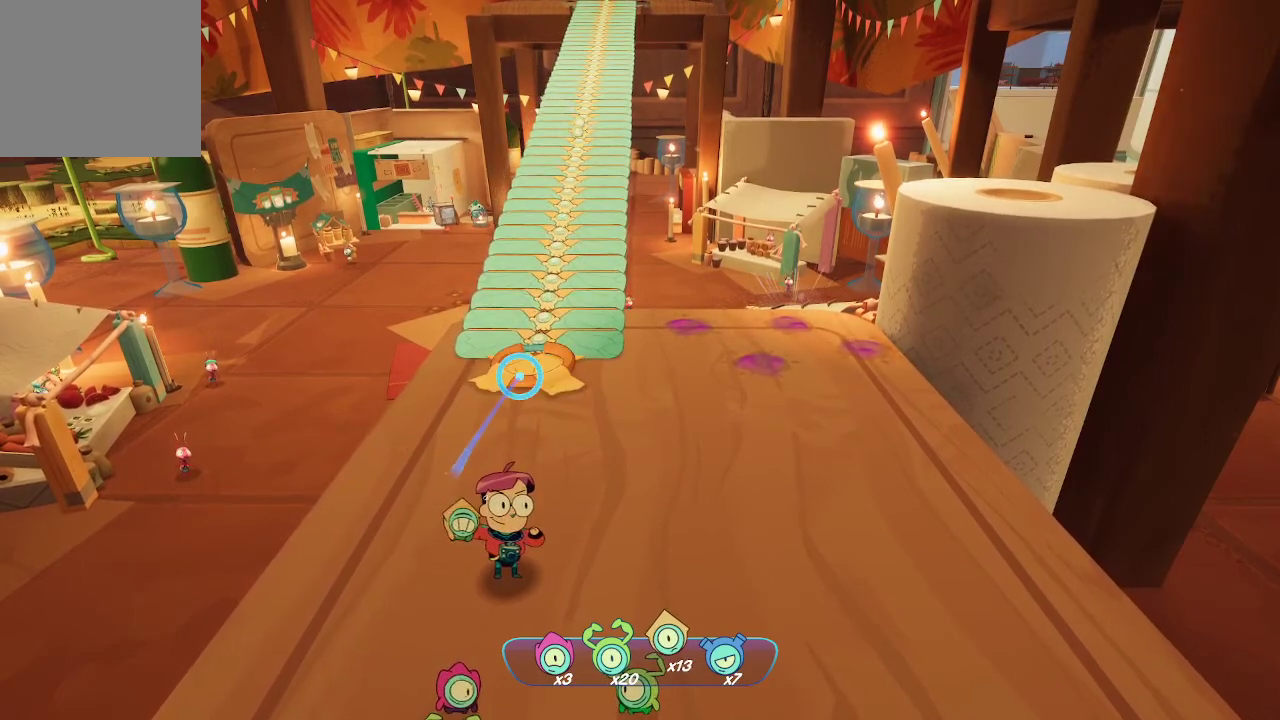
{"buttons": [], "left_stick": "right", "right_stick": "right", "events": [[167, "L2", "up"], [200, "right_stick", "right"], [433, "left_stick", "right"]]}
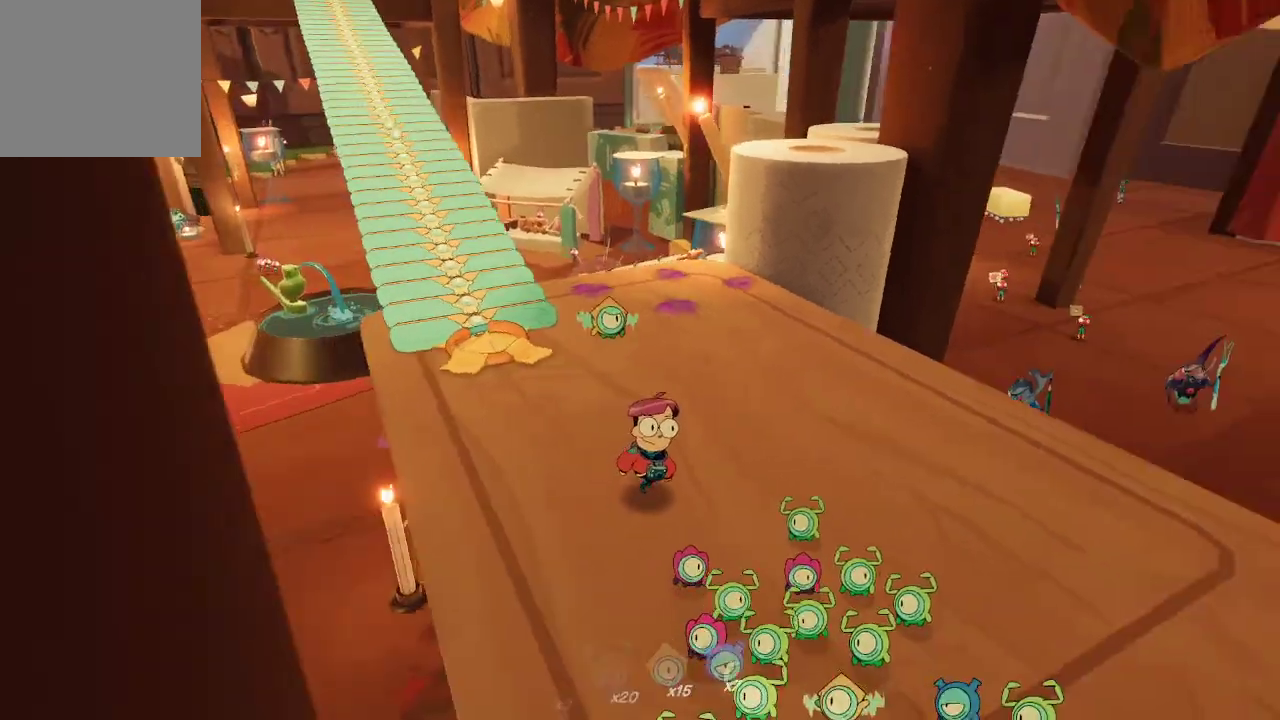
{"buttons": [], "left_stick": "center", "right_stick": "center", "events": [[167, "left_stick", "up-right"], [433, "right_stick", "center"], [500, "left_stick", "center"]]}
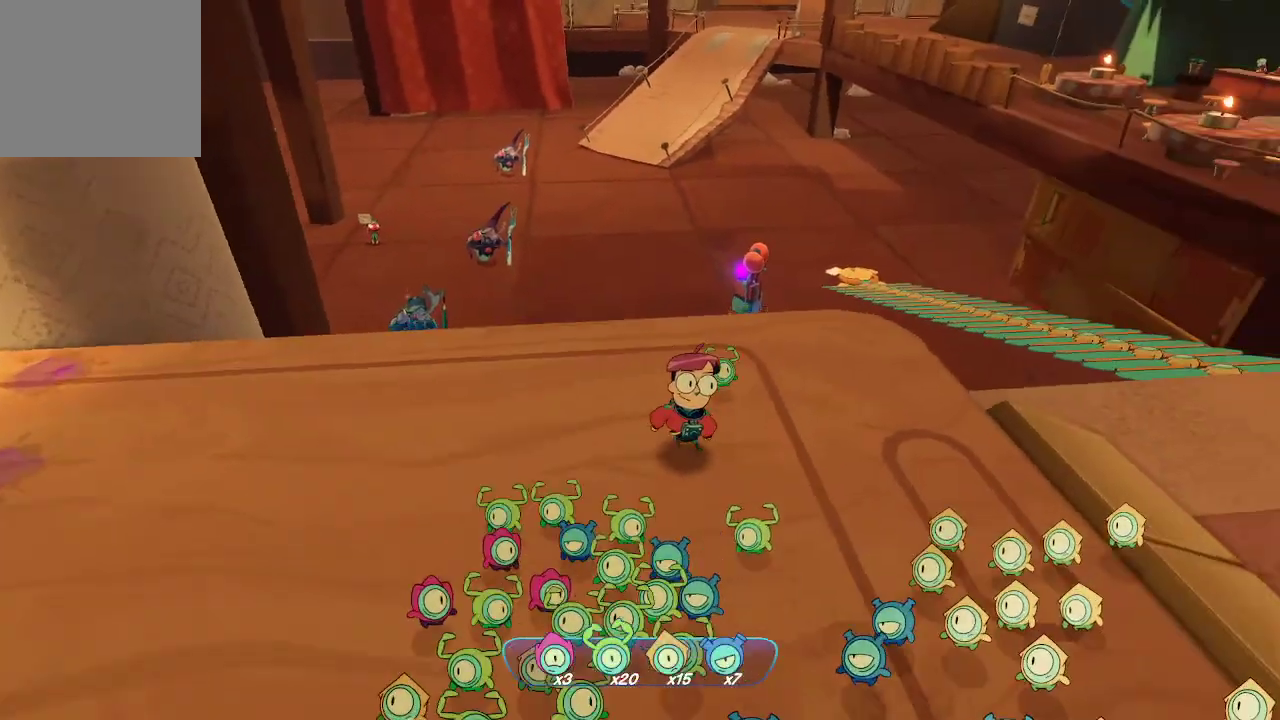
{"buttons": [], "left_stick": "center", "right_stick": "center", "events": []}
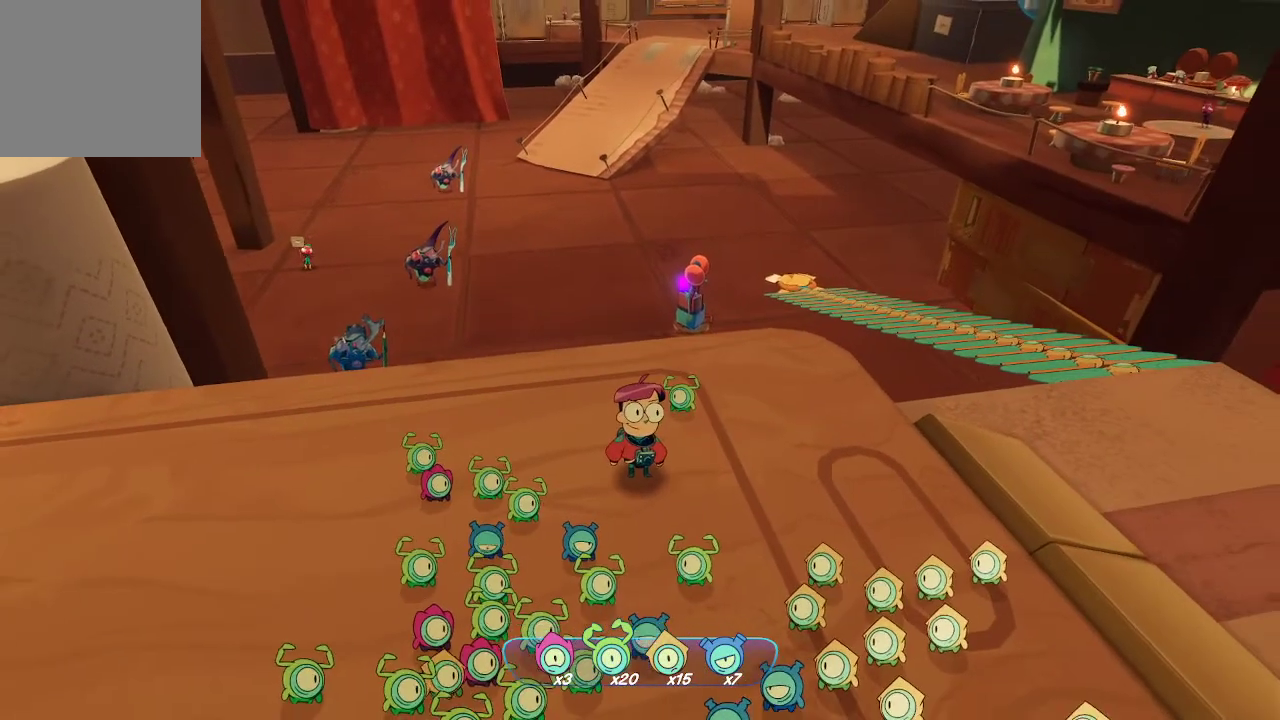
{"buttons": [], "left_stick": "center", "right_stick": "center", "events": []}
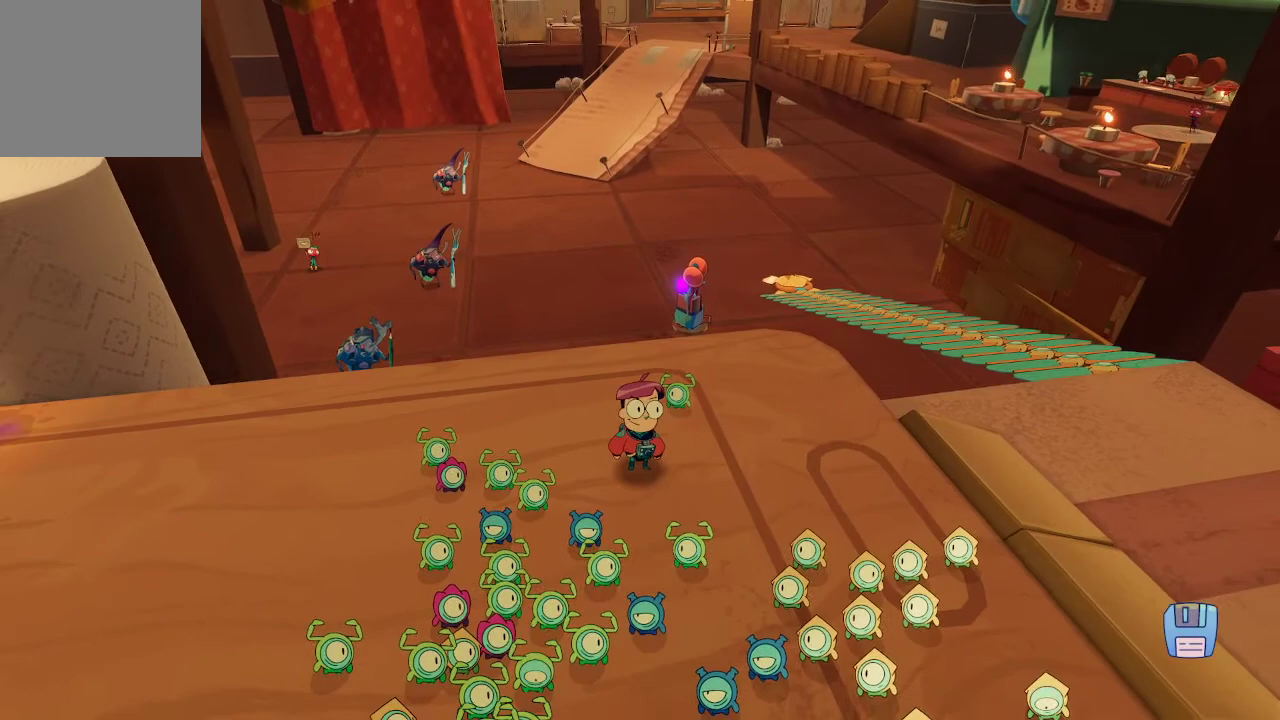
{"buttons": [], "left_stick": "center", "right_stick": "center", "events": [[100, "right_stick", "right"], [400, "right_stick", "center"]]}
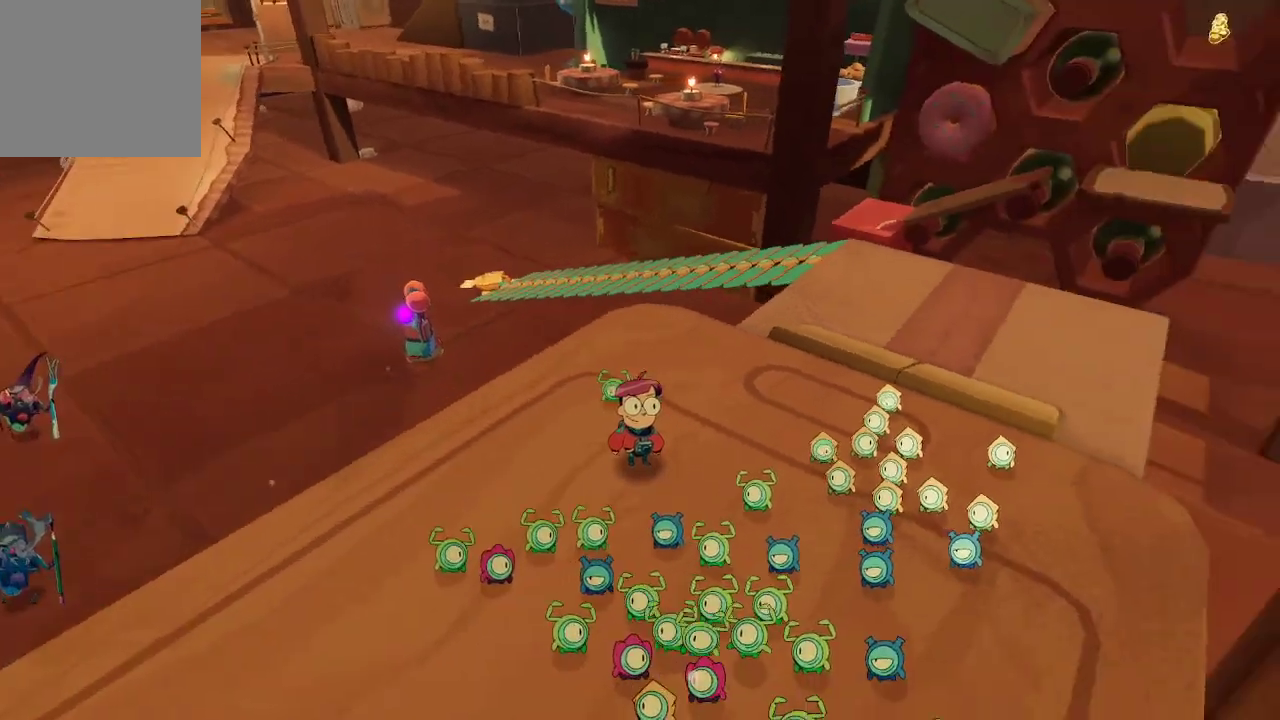
{"buttons": [], "left_stick": "center", "right_stick": "left", "events": [[133, "right_stick", "left"]]}
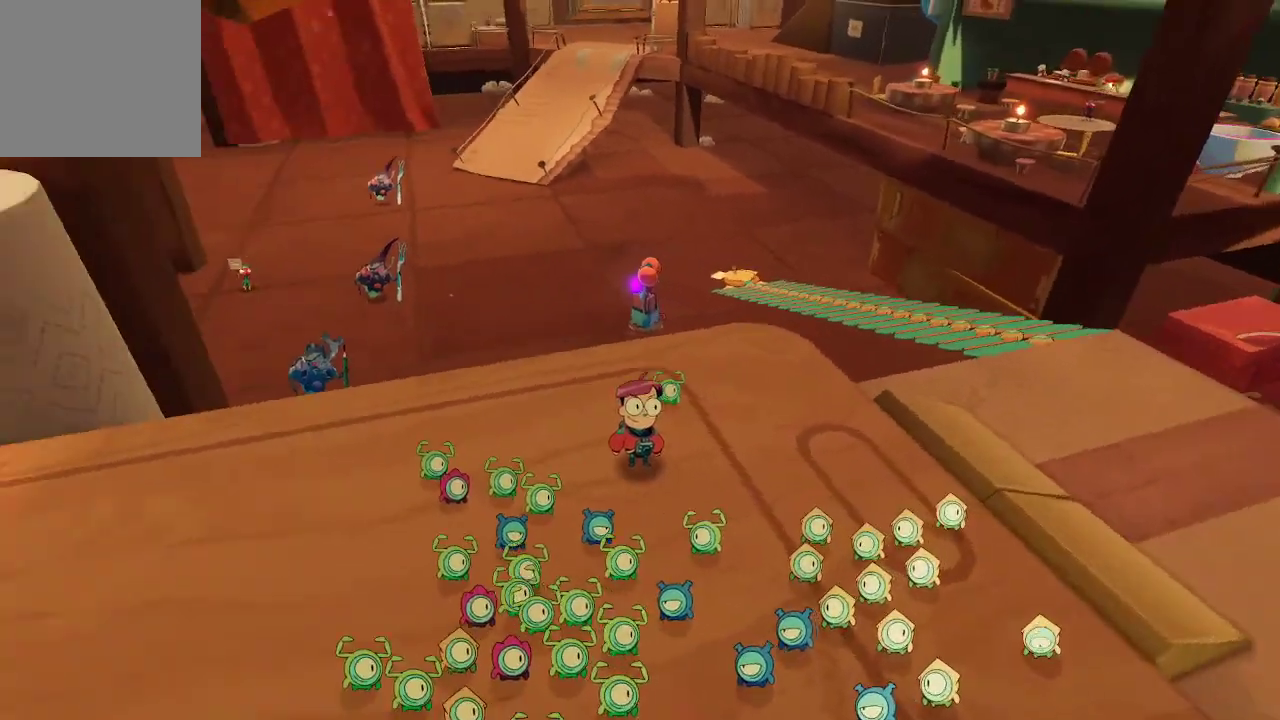
{"buttons": [], "left_stick": "down-right", "right_stick": "center", "events": [[100, "left_stick", "down-right"], [433, "right_stick", "center"]]}
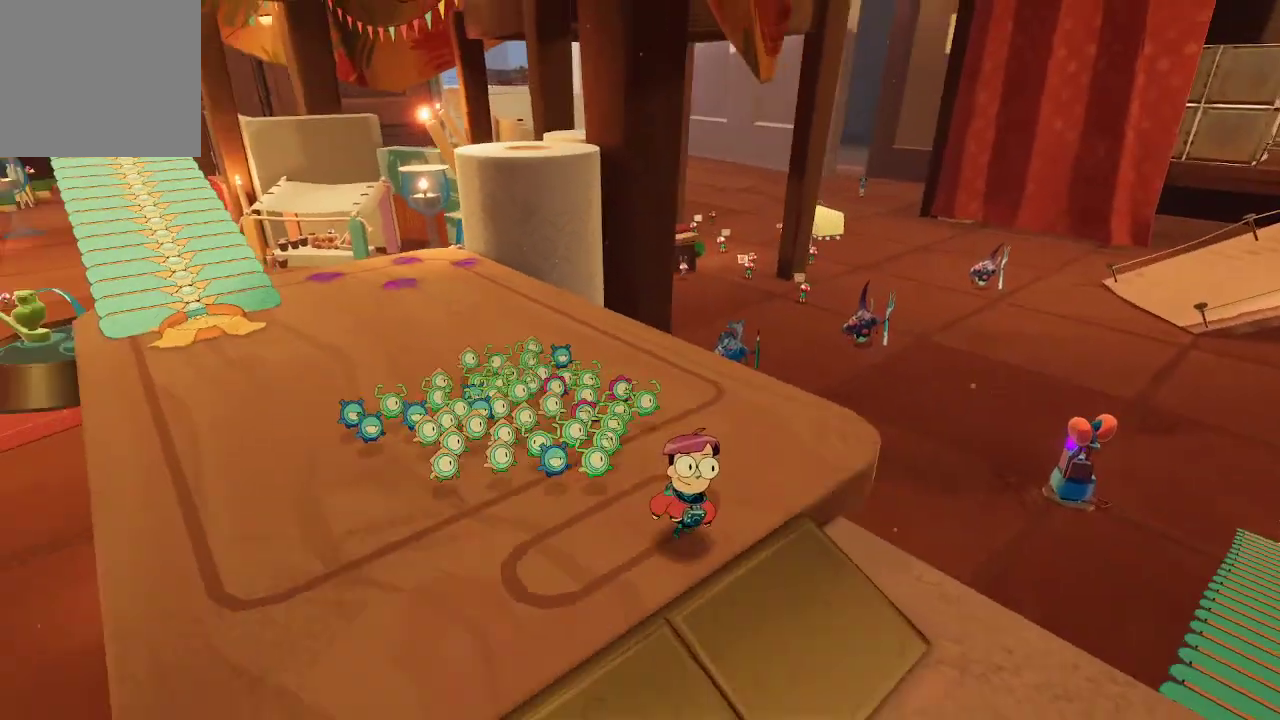
{"buttons": [], "left_stick": "center", "right_stick": "center", "events": [[67, "left_stick", "center"]]}
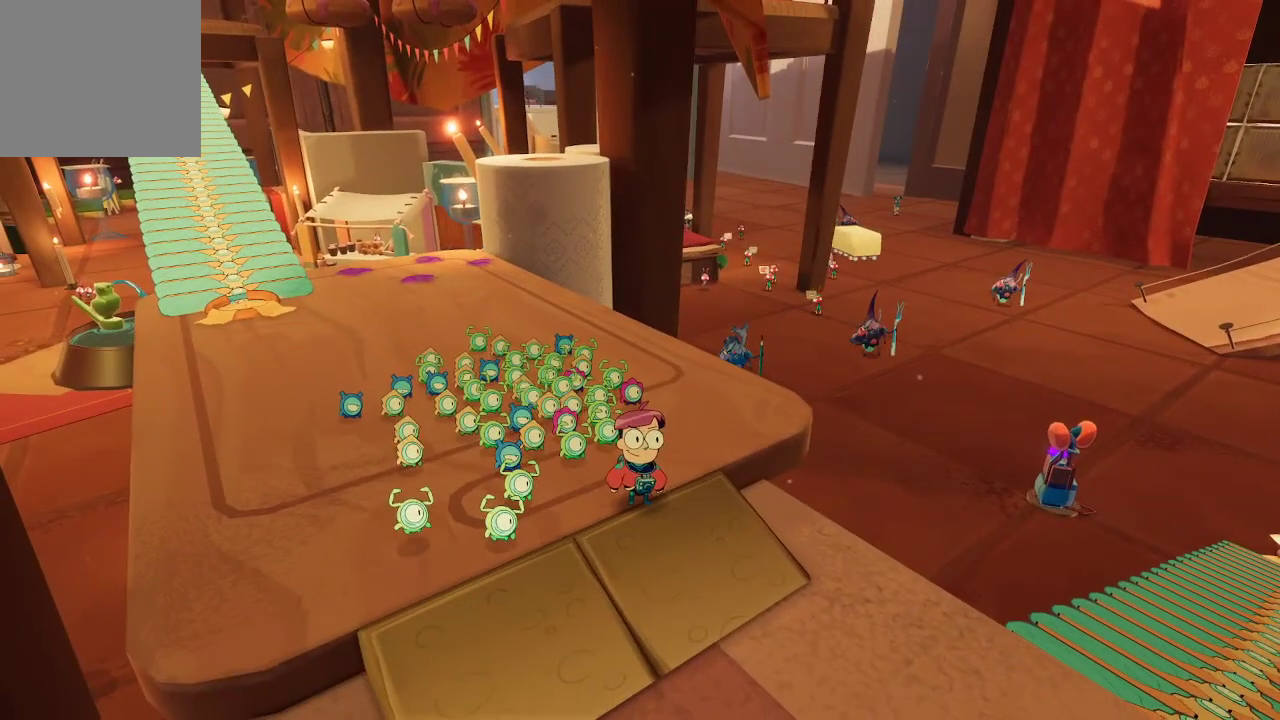
{"buttons": [], "left_stick": "center", "right_stick": "center", "events": []}
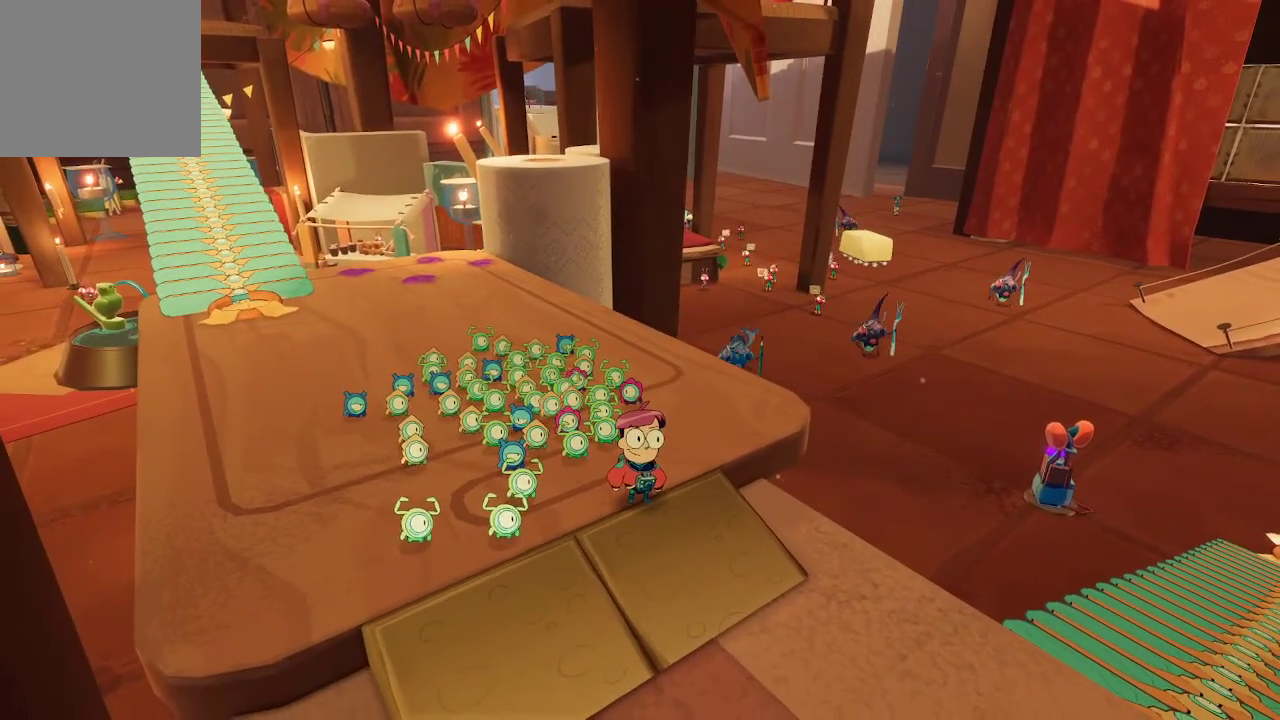
{"buttons": [], "left_stick": "center", "right_stick": "center", "events": []}